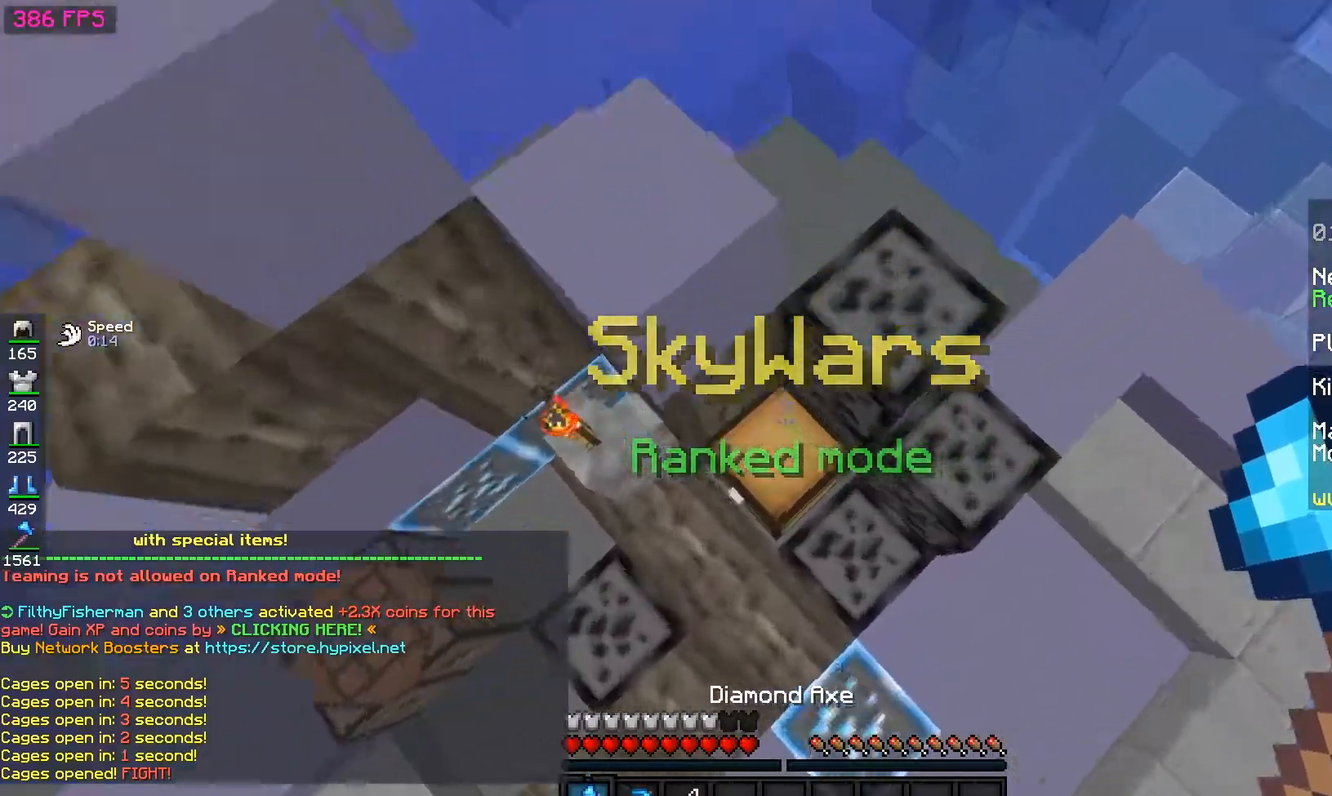
Gameplay with keyboard and mouse; each line is a JSON object with the keys and mouse buttons held at the frame after it. "events" lists presses ("down") and releases ("up") of "a", "d", "s", "space", "w", "mouse_left" and "mouse_right" between this image and that frame as [ms after this image, input, new state], when the widget could be followed in between. "mouse_left", "mouse_right" = the "left", "right" buttons of the "mouse" list. No other keys are recorded. Fast repeated clicks can show as one long hold. Mouse movement is not recorded.
{"keys": [], "mouse": ["left"], "events": [[100, "w", "up"], [117, "mouse_left", "down"]]}
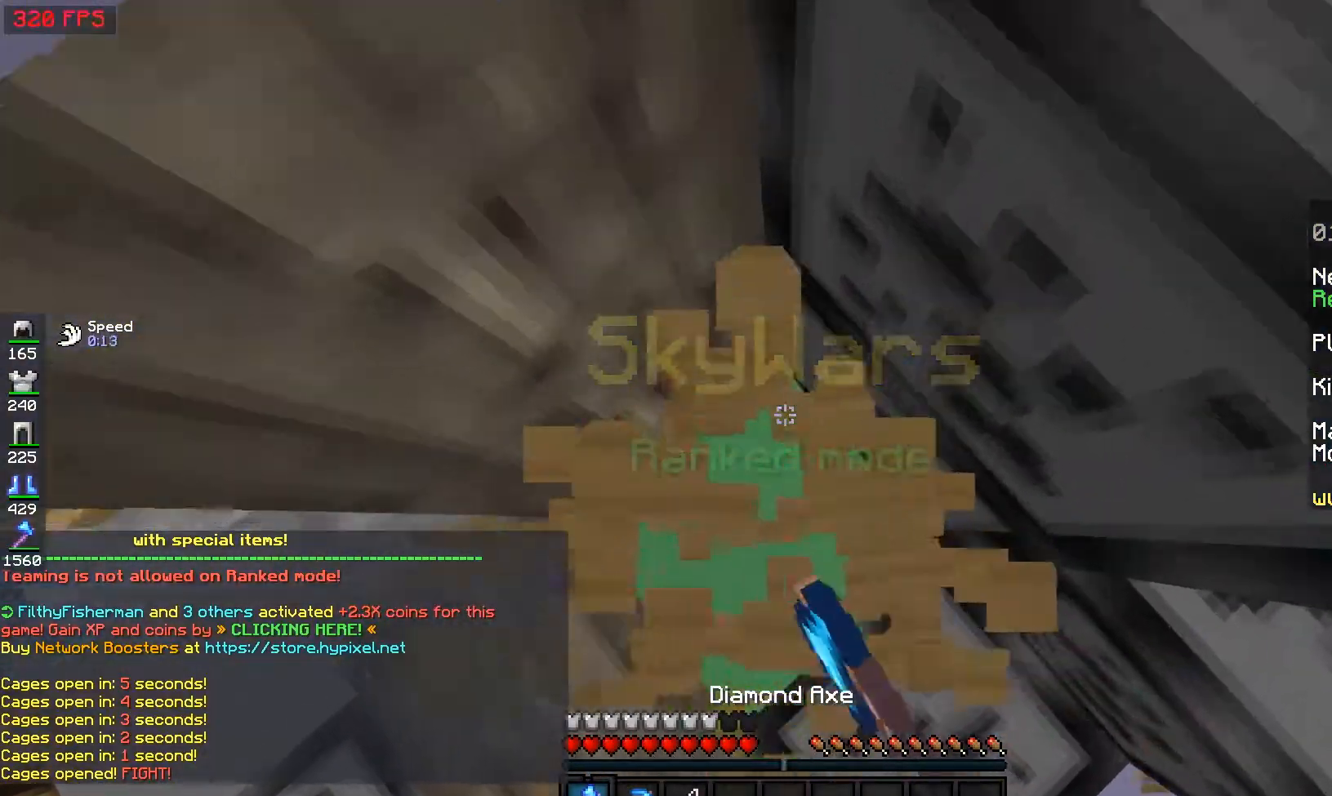
{"keys": ["d", "w"], "mouse": [], "events": [[183, "d", "down"], [250, "mouse_left", "up"], [400, "w", "down"]]}
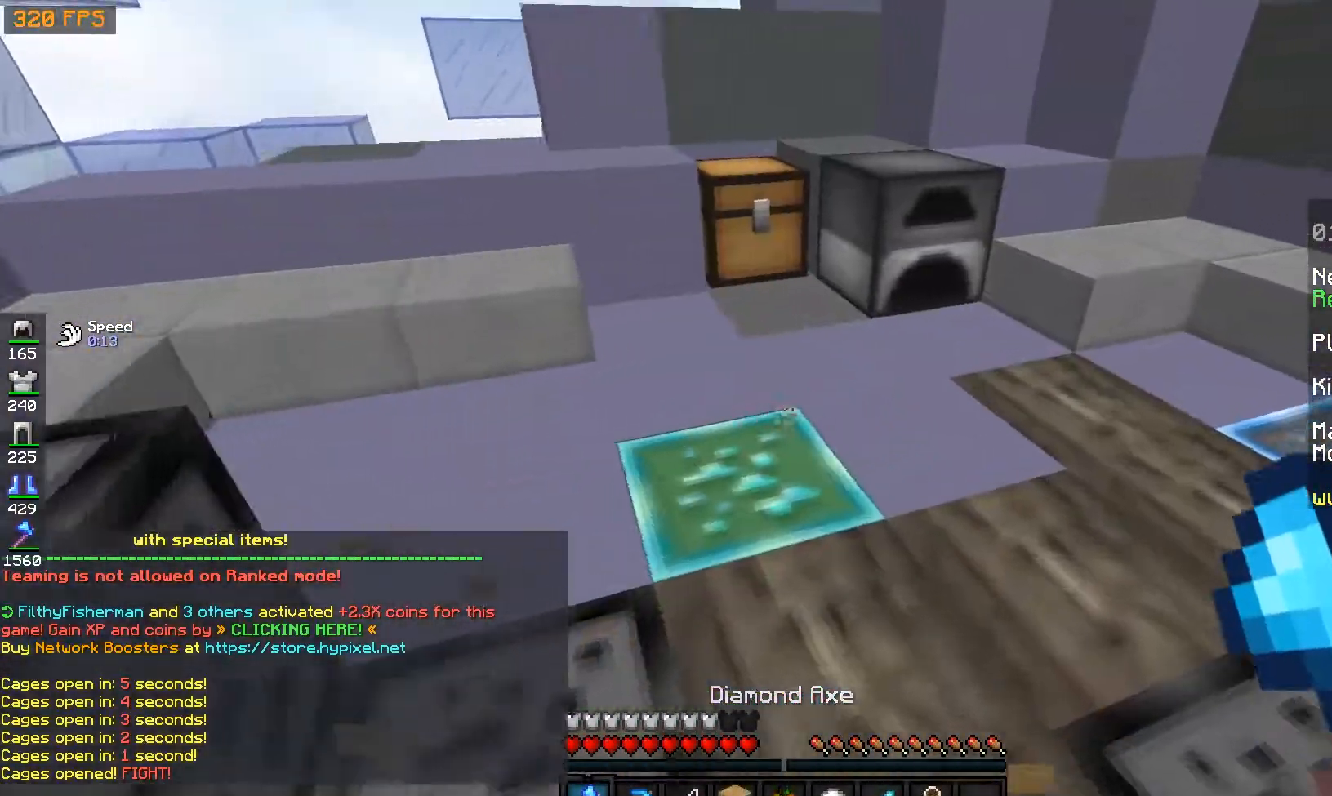
{"keys": ["w"], "mouse": ["left"], "events": [[50, "d", "up"], [417, "mouse_left", "down"]]}
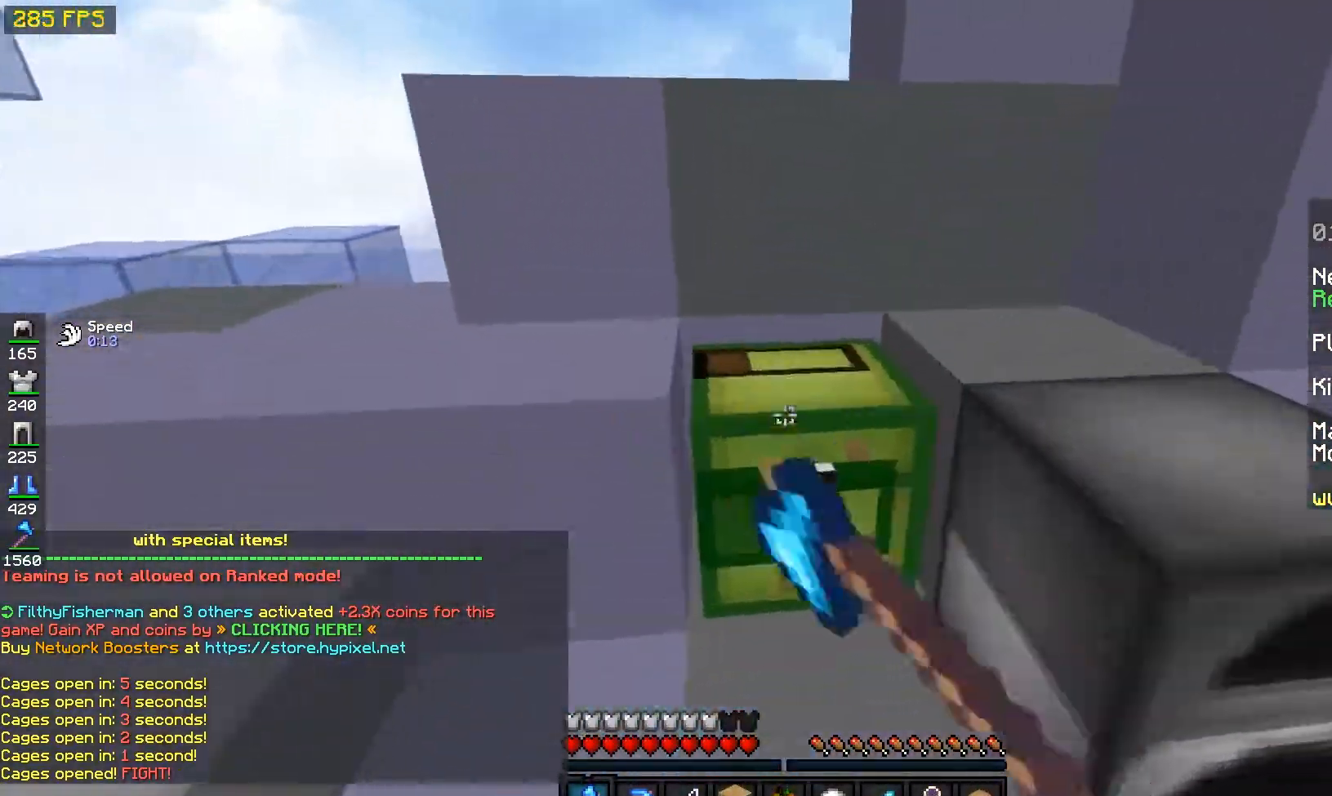
{"keys": ["a", "w"], "mouse": [], "events": [[500, "a", "down"], [500, "mouse_left", "up"]]}
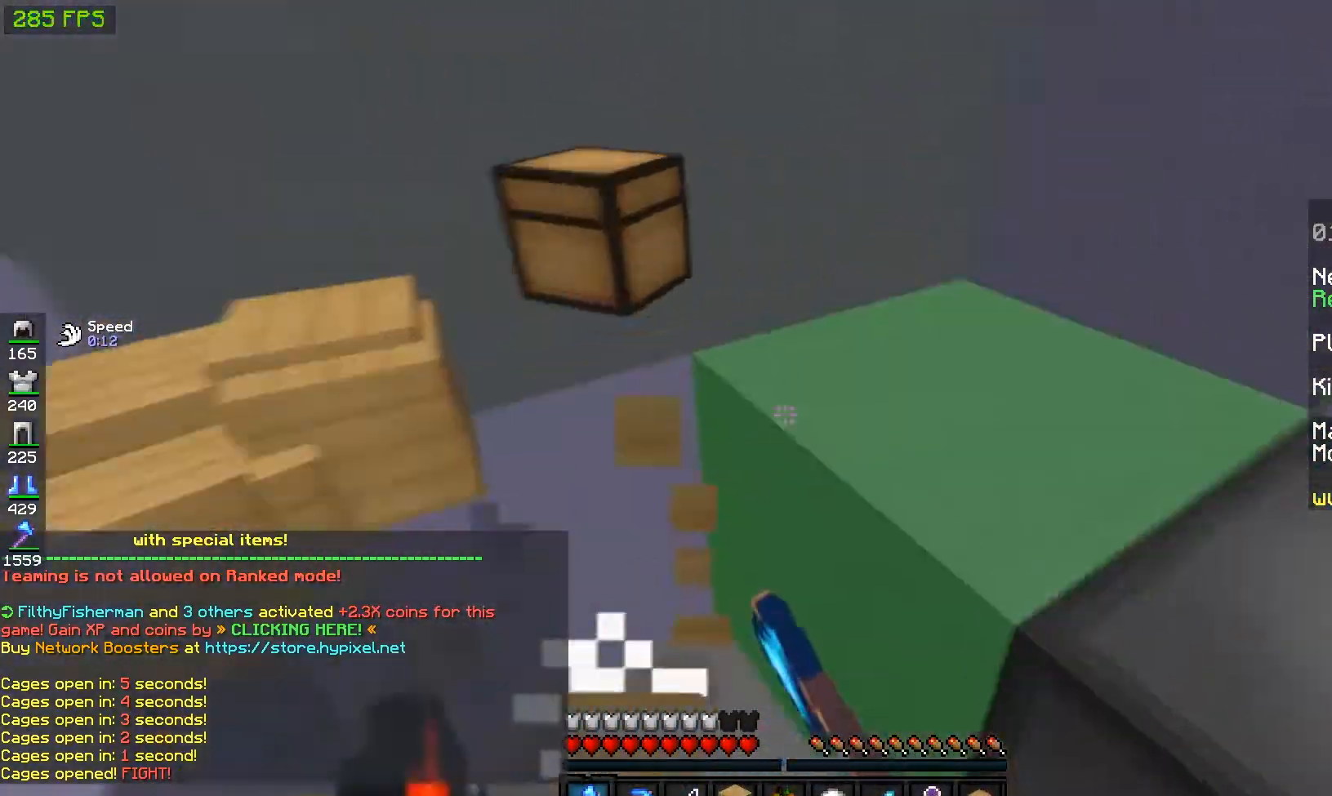
{"keys": ["d", "w"], "mouse": [], "events": [[100, "w", "up"], [233, "w", "down"], [300, "a", "up"], [350, "d", "down"]]}
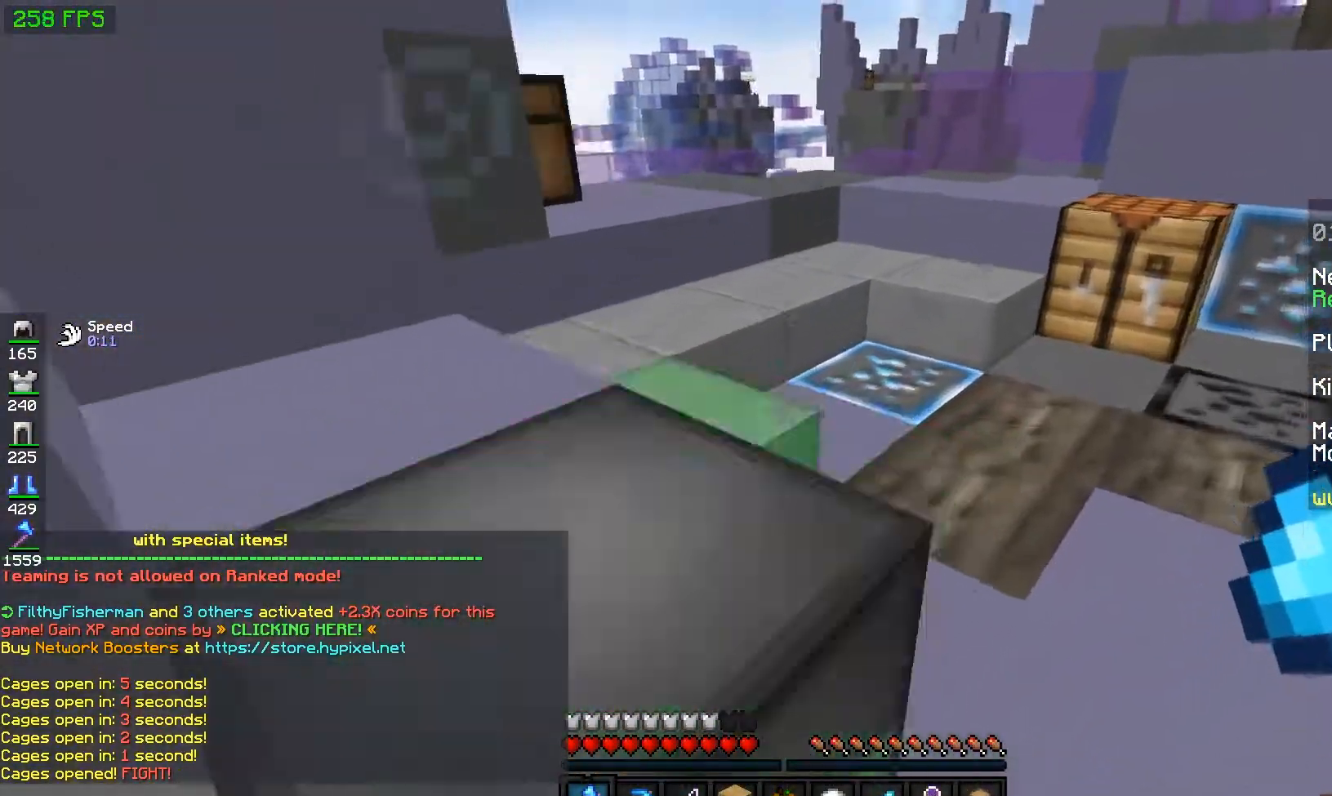
{"keys": ["w"], "mouse": [], "events": [[300, "d", "up"]]}
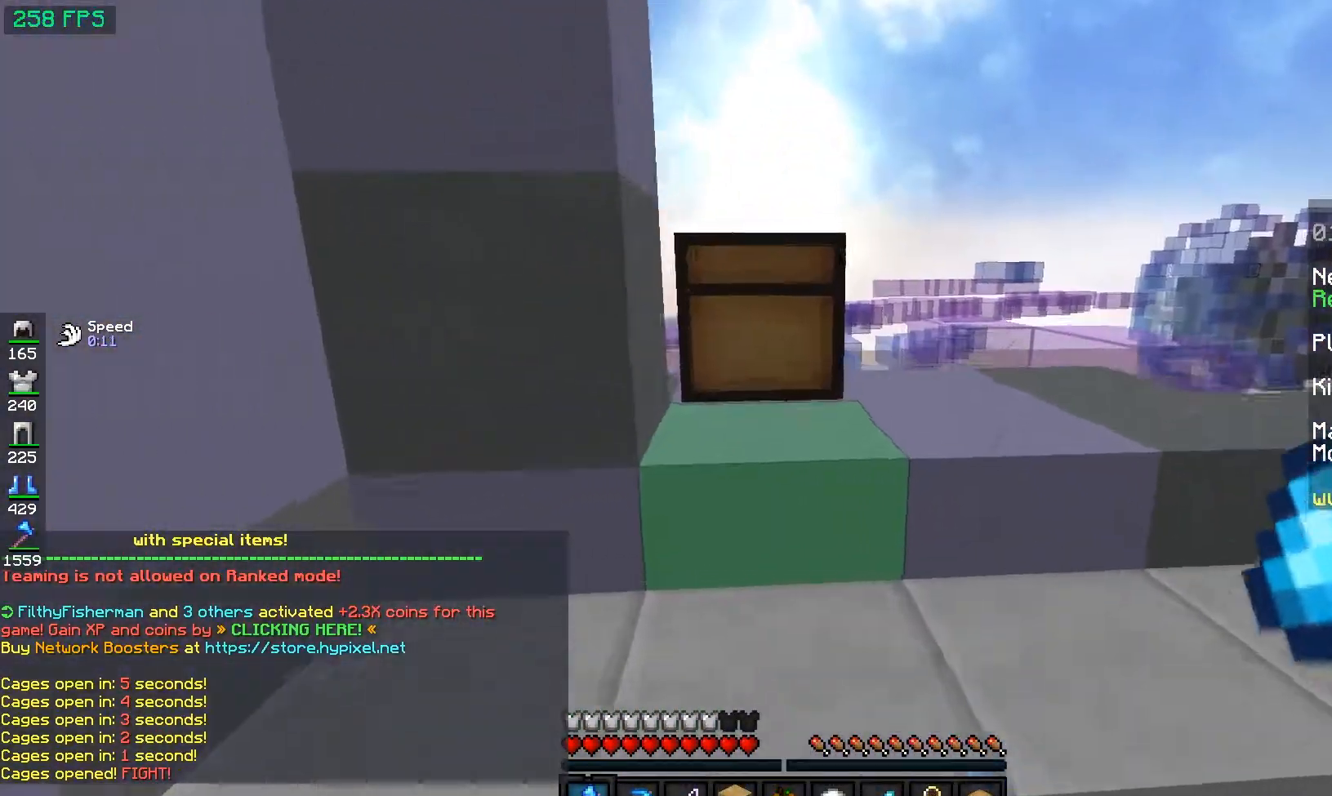
{"keys": ["w"], "mouse": ["left"], "events": [[183, "mouse_left", "down"]]}
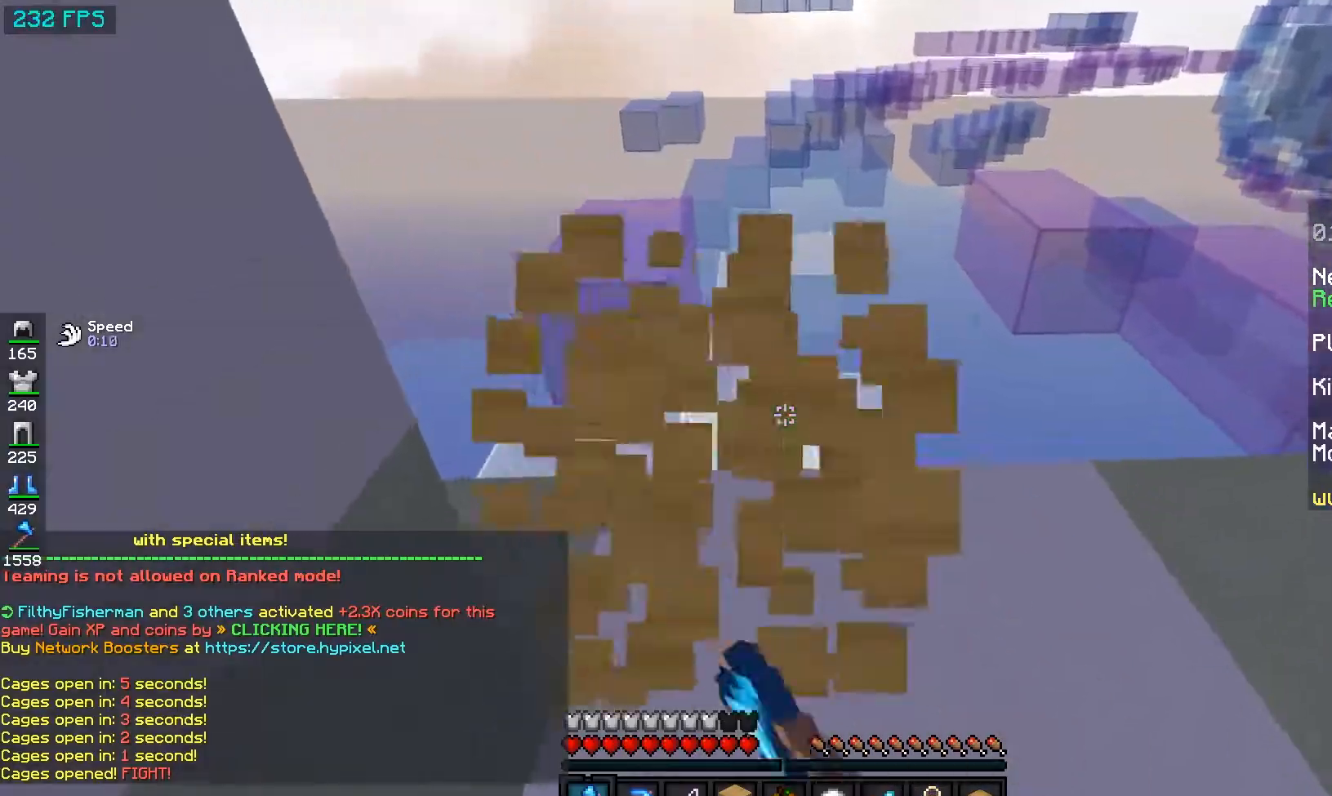
{"keys": ["a", "w"], "mouse": [], "events": [[167, "a", "down"], [317, "mouse_left", "up"]]}
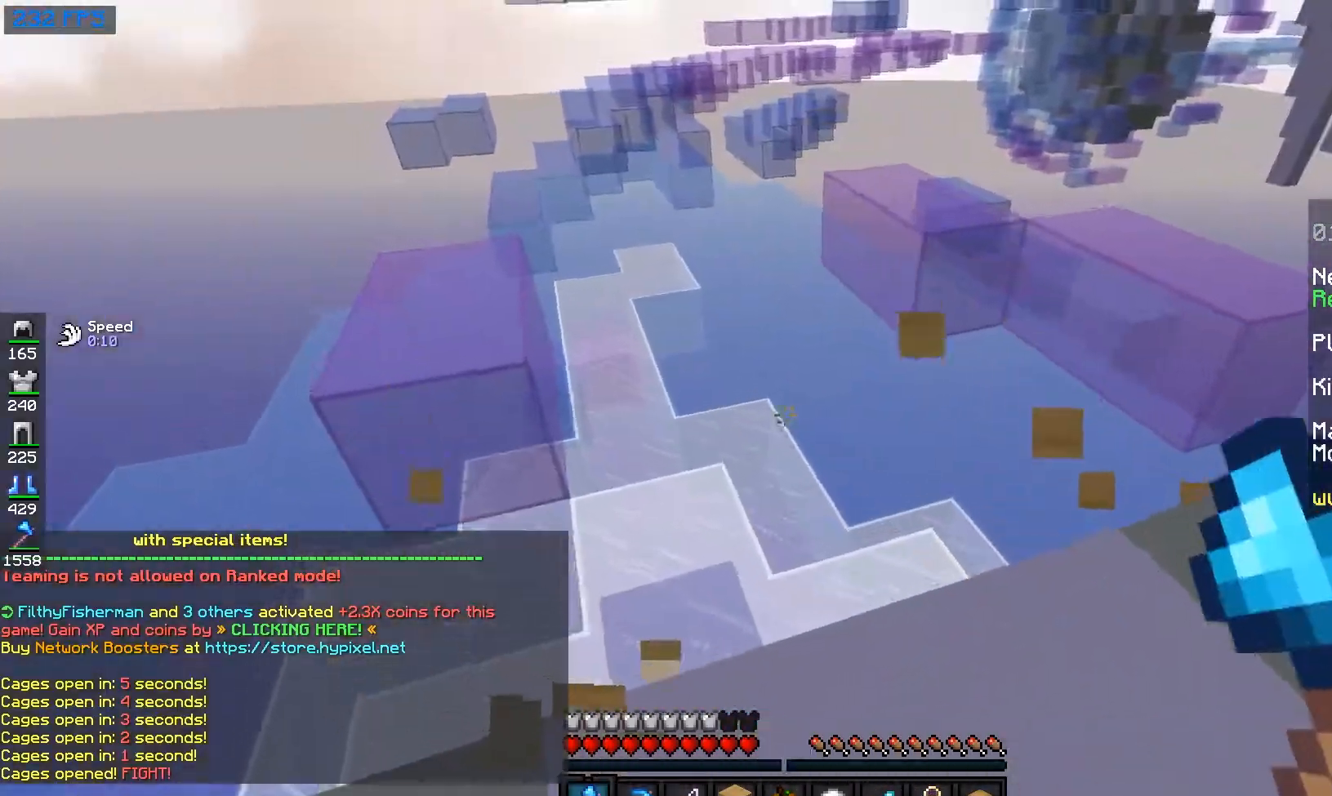
{"keys": [], "mouse": [], "events": [[233, "a", "up"], [283, "w", "up"]]}